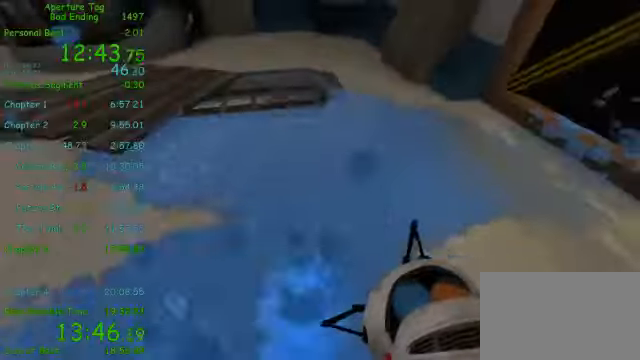
Gameplay with keyboard and mouse; each line is a JSON object with the keys and mouse buttons held at the frame after it. "events" lists presses ("down") and releases ("up") of "1", "2", "3", "4", "5", "a", "alt", "c", "ctrl", "d", "e", "f", "q", "r", "s", "shift", "space", "tab", "v", "w", "x", "z", "mouse_left", "mouse_middle", "mouse_right", "mouse_wheel_up" and "mouse_wheel_down" between this image and that frame as [ms after this image, input, new state], when the widget could be followed in between. "mouse_left", "mouse_middle", "mouse_right", "mouse_wheel_up", "mouse_wheel_down" = the "left", "middle", "right", "wheel_up", "wheel_down" buttons of the "mouse" list. No other keys are recorded. Mouse movement is not recorded.
{"keys": ["a"], "mouse": [], "events": [[416, "a", "down"], [416, "shift", "up"]]}
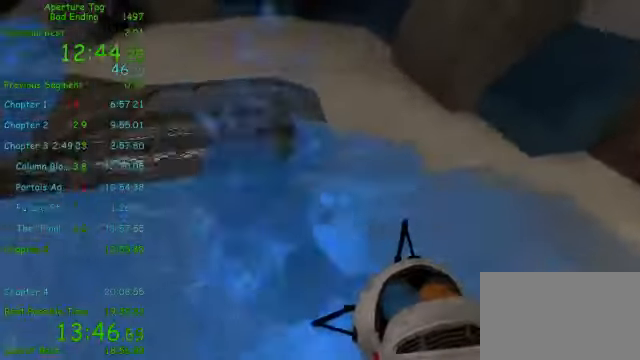
{"keys": [], "mouse": ["left"], "events": [[41, "a", "up"], [458, "mouse_left", "down"]]}
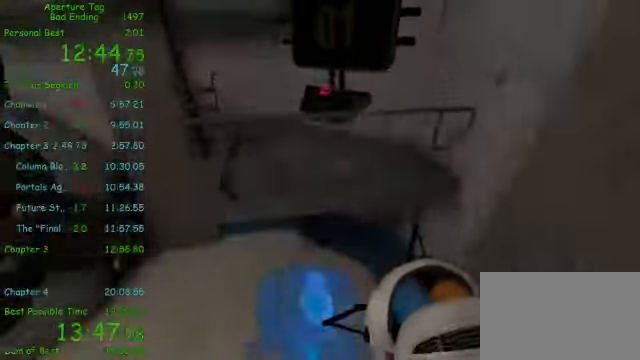
{"keys": ["shift"], "mouse": [], "events": [[41, "shift", "down"], [83, "mouse_left", "up"], [166, "a", "down"], [333, "a", "up"]]}
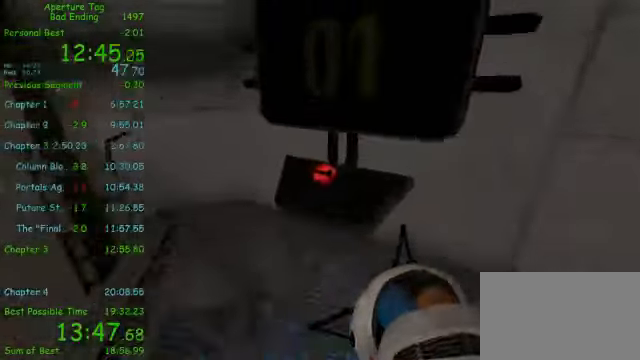
{"keys": ["a"], "mouse": [], "events": [[41, "mouse_middle", "down"], [166, "a", "down"], [166, "mouse_middle", "up"], [250, "mouse_middle", "down"], [291, "shift", "up"], [333, "mouse_middle", "up"]]}
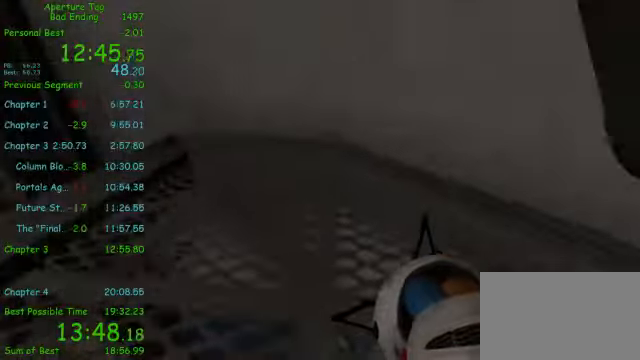
{"keys": ["a"], "mouse": [], "events": []}
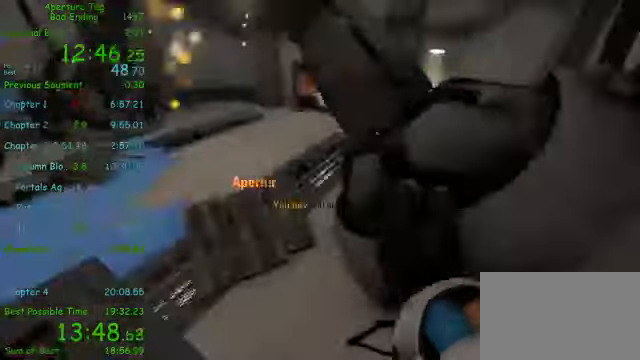
{"keys": ["a"], "mouse": [], "events": [[41, "mouse_wheel_up", "down"], [125, "a", "up"], [125, "d", "down"], [167, "mouse_wheel_up", "up"], [459, "a", "down"], [459, "d", "up"]]}
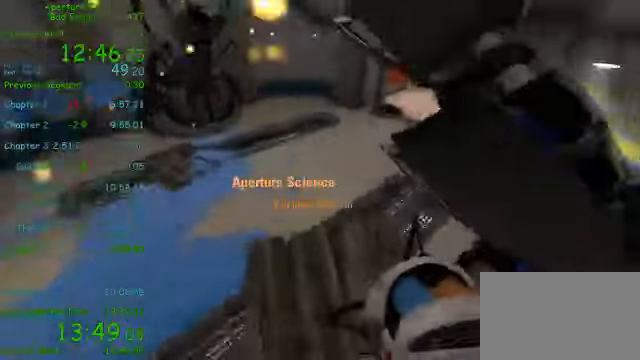
{"keys": ["d"], "mouse": []}
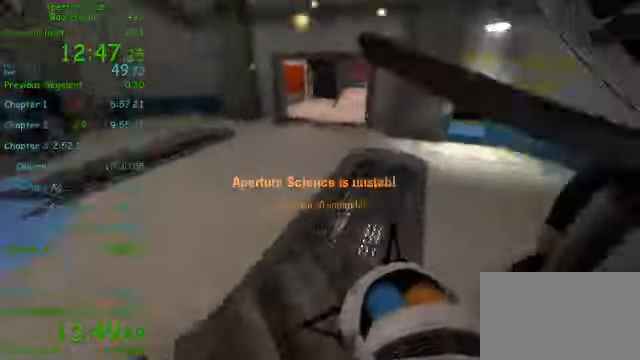
{"keys": ["a"], "mouse": [], "events": [[209, "mouse_wheel_down", "down"], [417, "mouse_wheel_down", "up"], [459, "a", "down"], [459, "d", "up"]]}